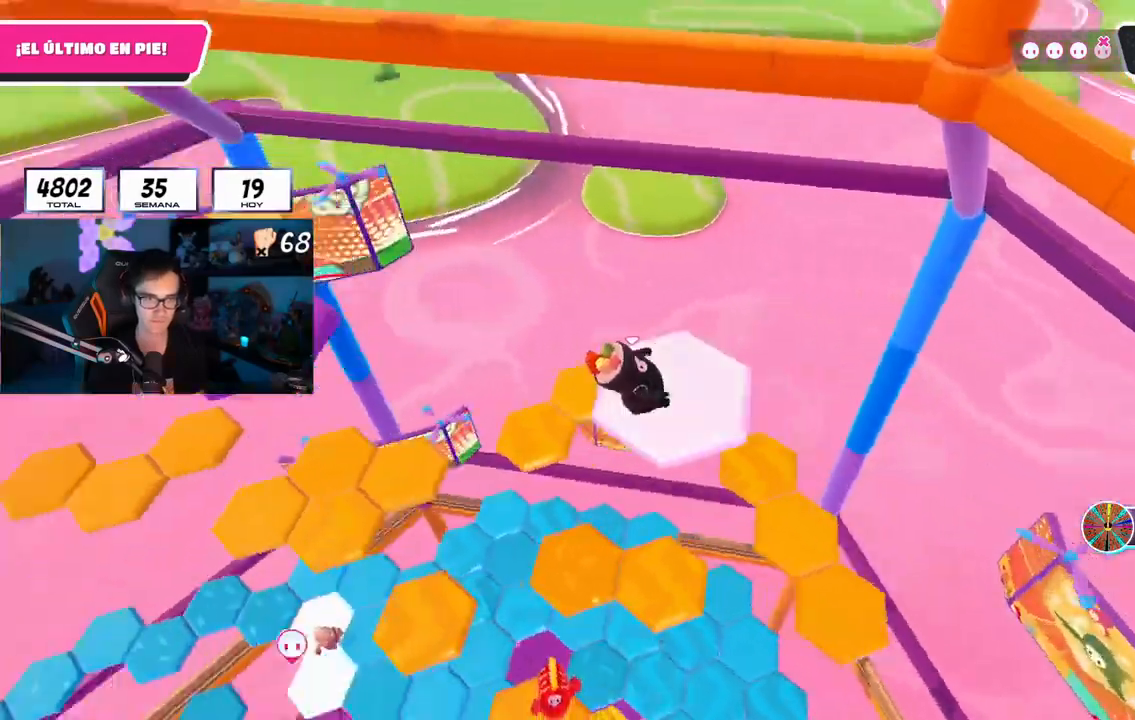
Gameplay with a controller (PlayStation layout); each line is a JSON object with the inputs held at the frame after it. "events" lists button and stick changes between this image and that frame as [ms after this image, input, new state], when the widget could be followed in between. Not read: R1.
{"buttons": [], "left_stick": "up", "right_stick": "center", "events": [[117, "L1", "down"], [184, "L1", "up"], [384, "right_stick", "center"]]}
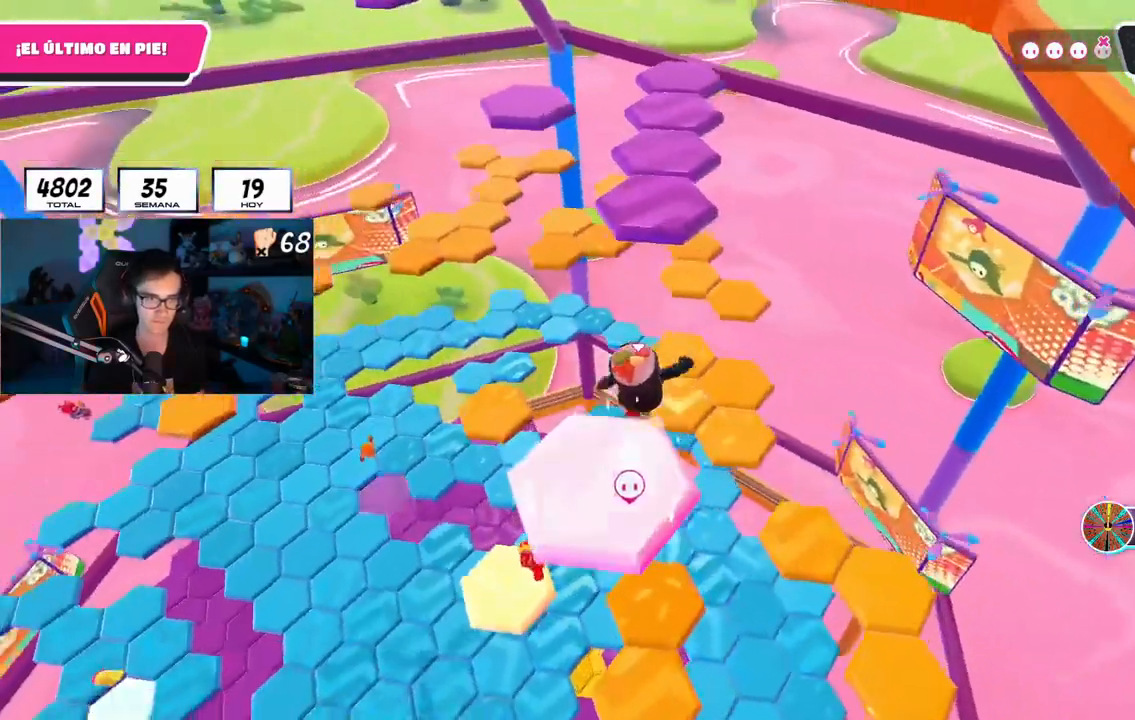
{"buttons": [], "left_stick": "up", "right_stick": "left", "events": [[17, "CROSS", "down"], [167, "CROSS", "up"], [367, "SQUARE", "down"], [467, "SQUARE", "up"], [501, "right_stick", "left"]]}
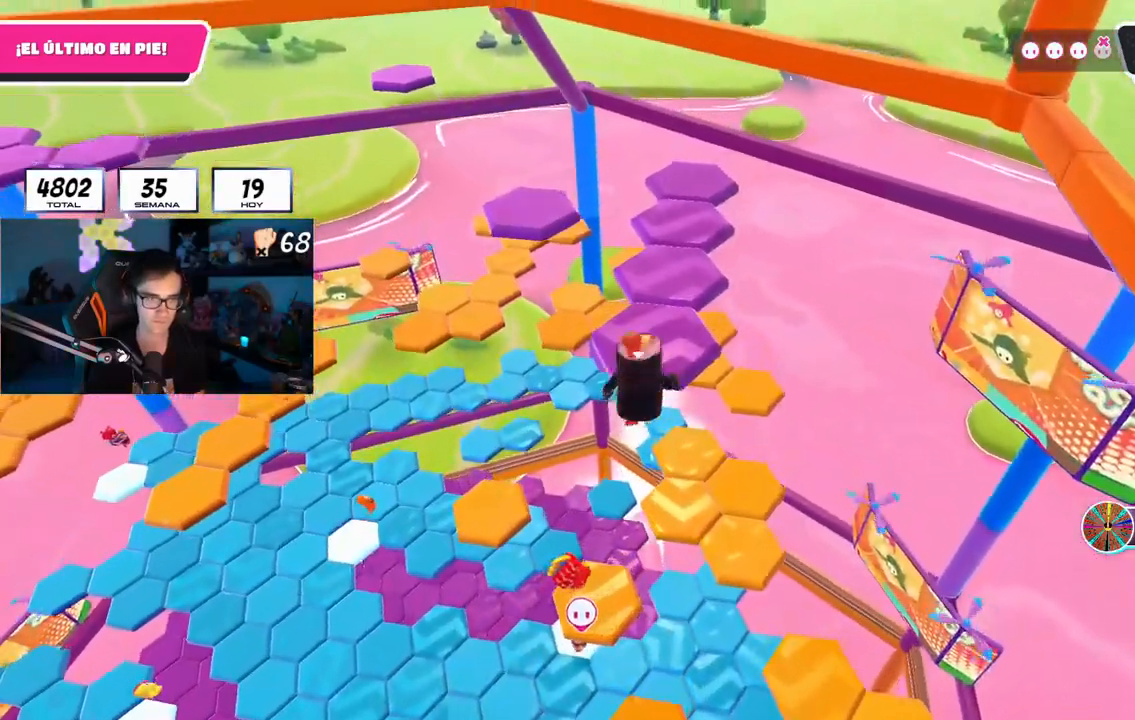
{"buttons": [], "left_stick": "center", "right_stick": "down-right"}
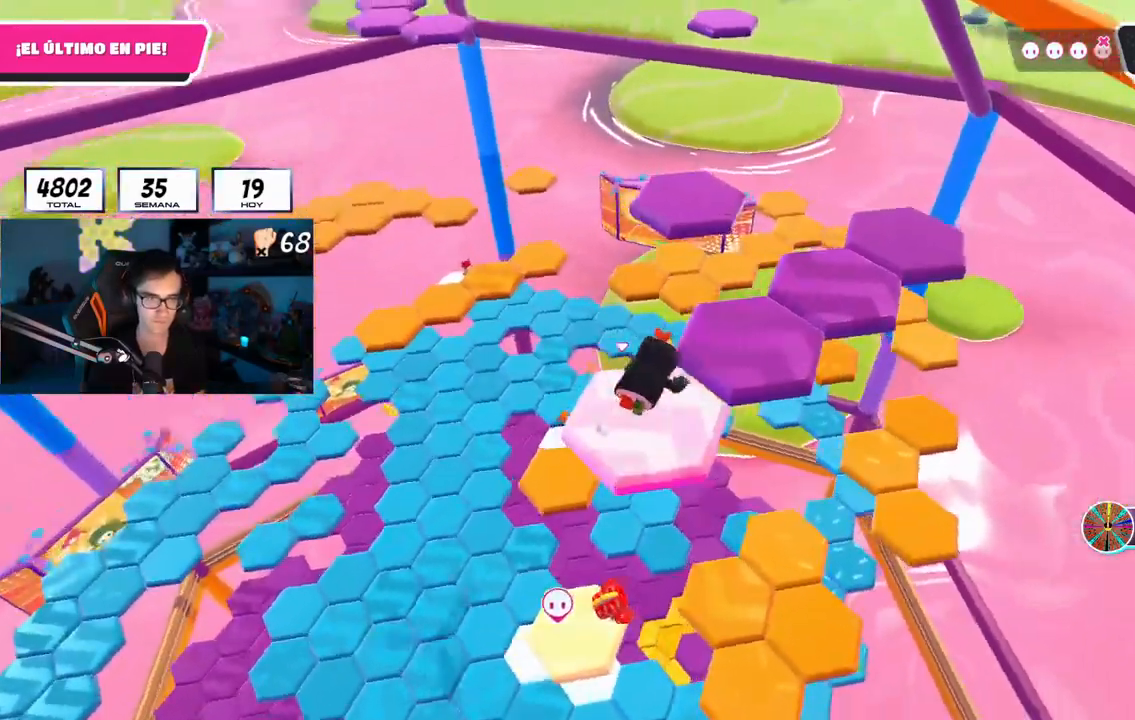
{"buttons": [], "left_stick": "up", "right_stick": "center", "events": [[284, "right_stick", "center"], [350, "CROSS", "down"], [400, "left_stick", "up"], [484, "CROSS", "up"]]}
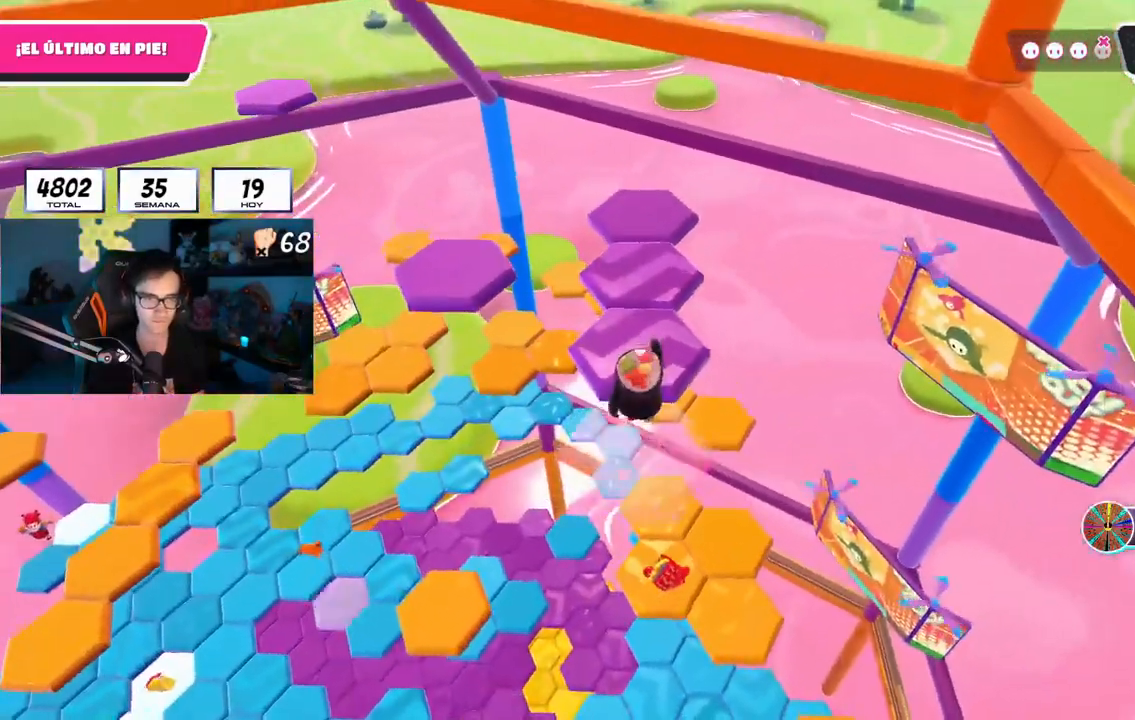
{"buttons": [], "left_stick": "up", "right_stick": "center", "events": [[216, "SQUARE", "down"], [333, "SQUARE", "up"]]}
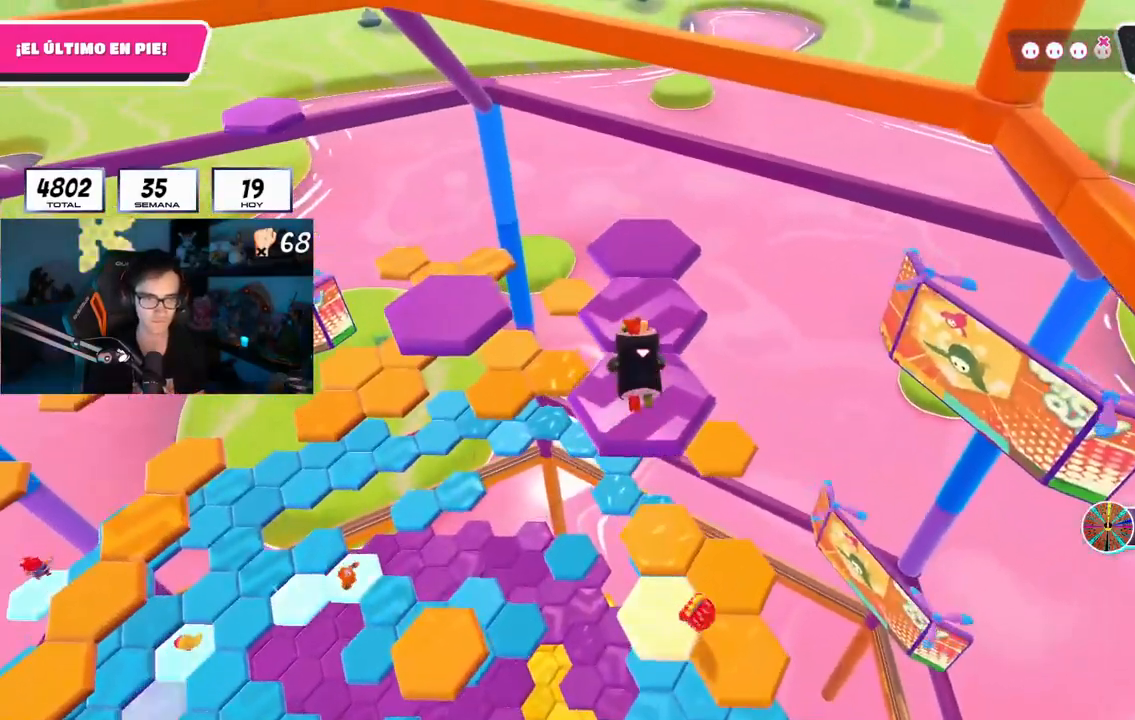
{"buttons": [], "left_stick": "up", "right_stick": "down-right", "events": [[67, "right_stick", "down-right"]]}
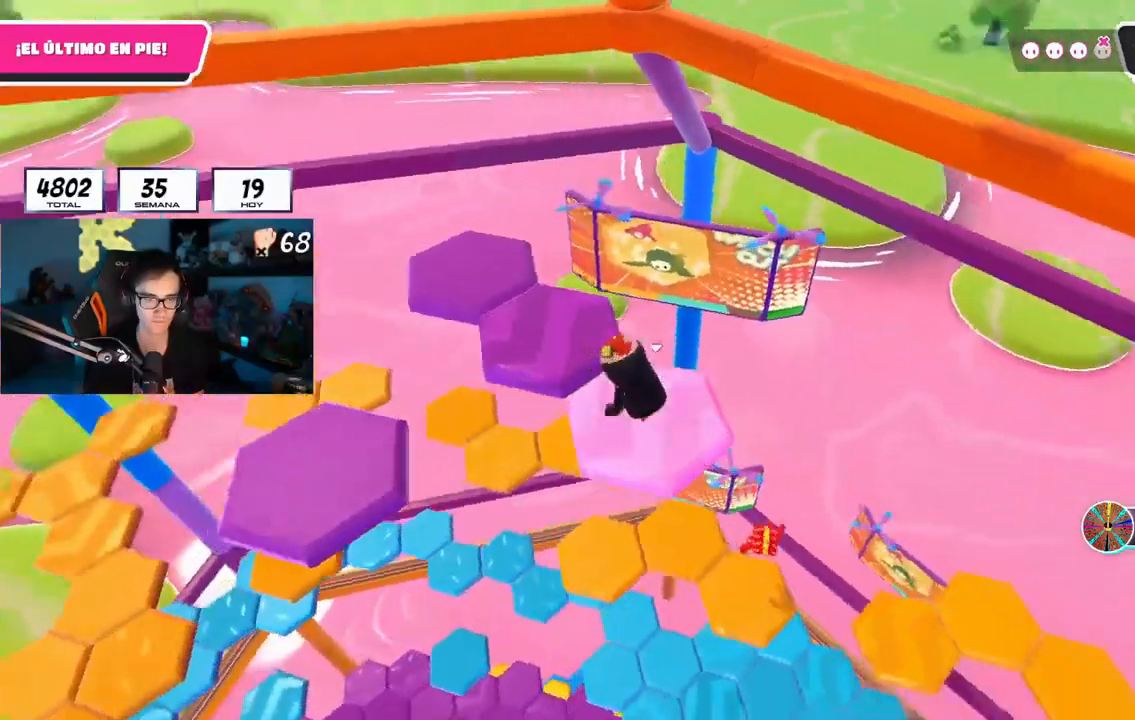
{"buttons": [], "left_stick": "up-left", "right_stick": "down", "events": [[83, "right_stick", "center"], [133, "left_stick", "up-left"], [150, "CROSS", "down"], [367, "CROSS", "up"], [417, "right_stick", "down"]]}
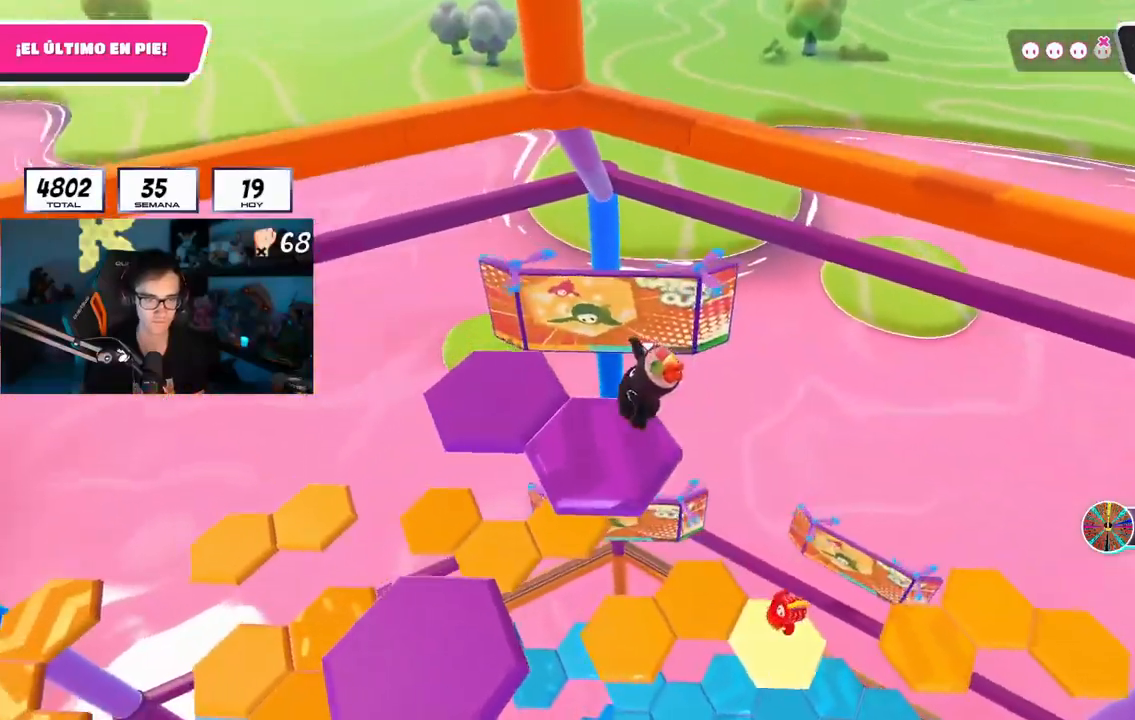
{"buttons": [], "left_stick": "up-left", "right_stick": "down-right", "events": [[167, "L1", "down"], [234, "L1", "up"], [267, "right_stick", "down-right"]]}
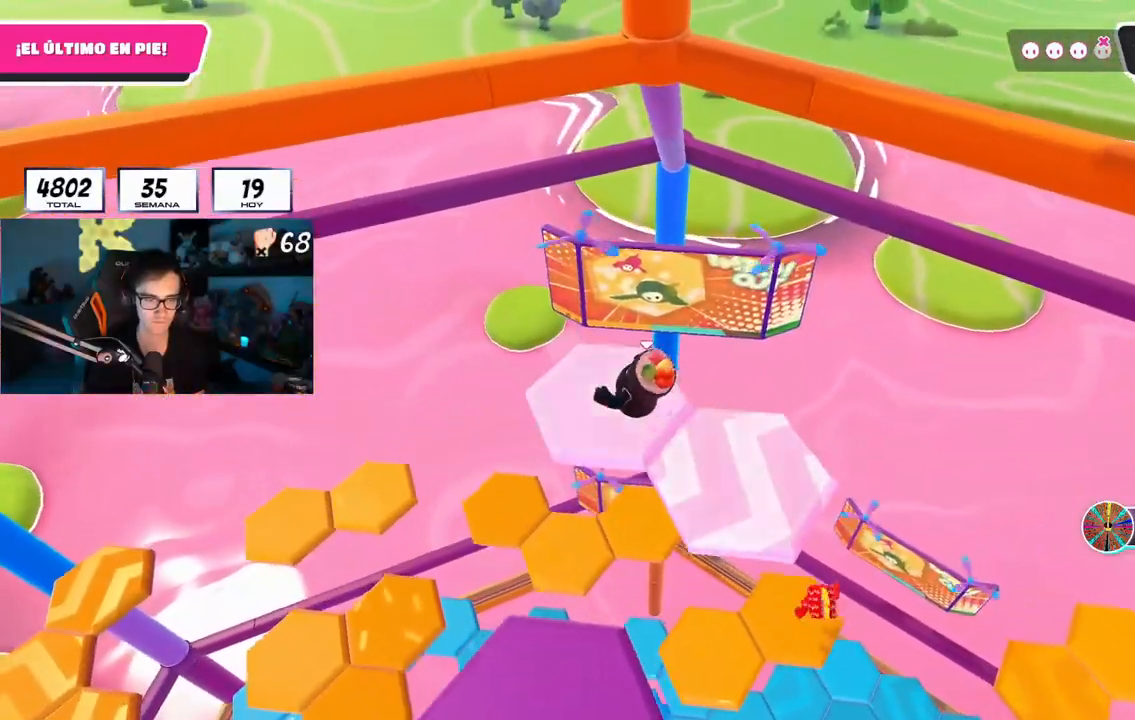
{"buttons": [], "left_stick": "down-right", "right_stick": "down-left", "events": [[133, "right_stick", "center"], [200, "L1", "down"], [250, "L1", "up"], [367, "right_stick", "down-left"], [450, "left_stick", "up-right"], [500, "left_stick", "down-right"]]}
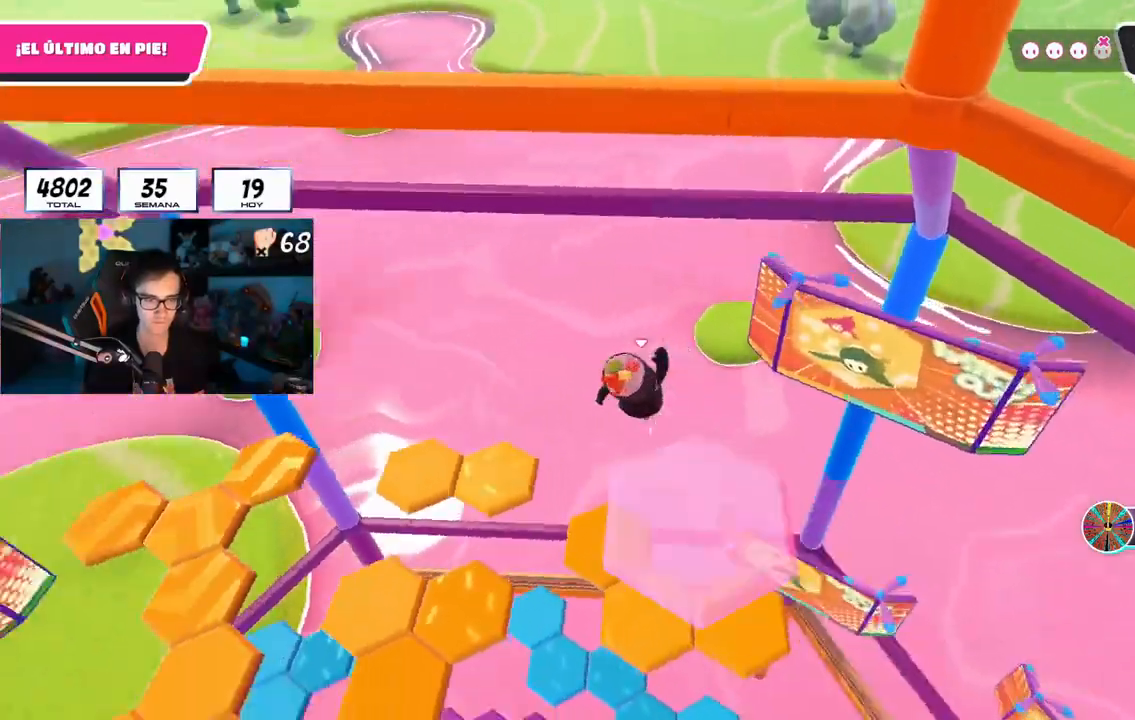
{"buttons": [], "left_stick": "up", "right_stick": "down-left", "events": [[150, "left_stick", "center"], [200, "left_stick", "up"]]}
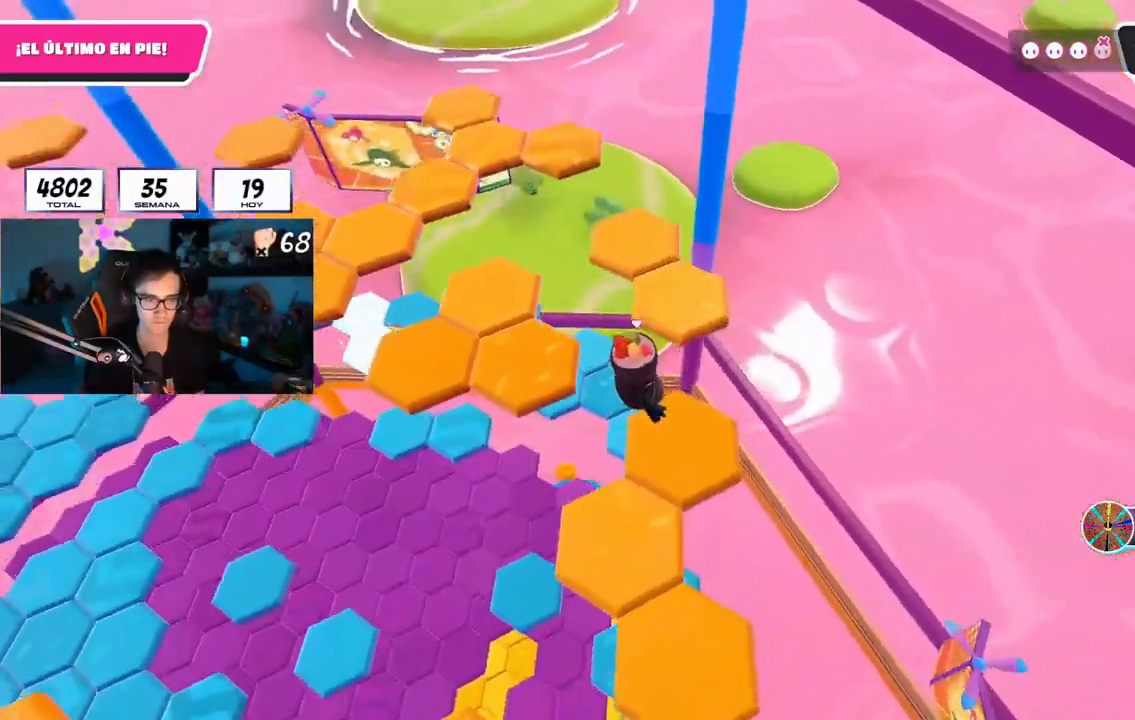
{"buttons": [], "left_stick": "up", "right_stick": "center", "events": [[50, "left_stick", "up-left"], [383, "left_stick", "up"], [467, "right_stick", "center"]]}
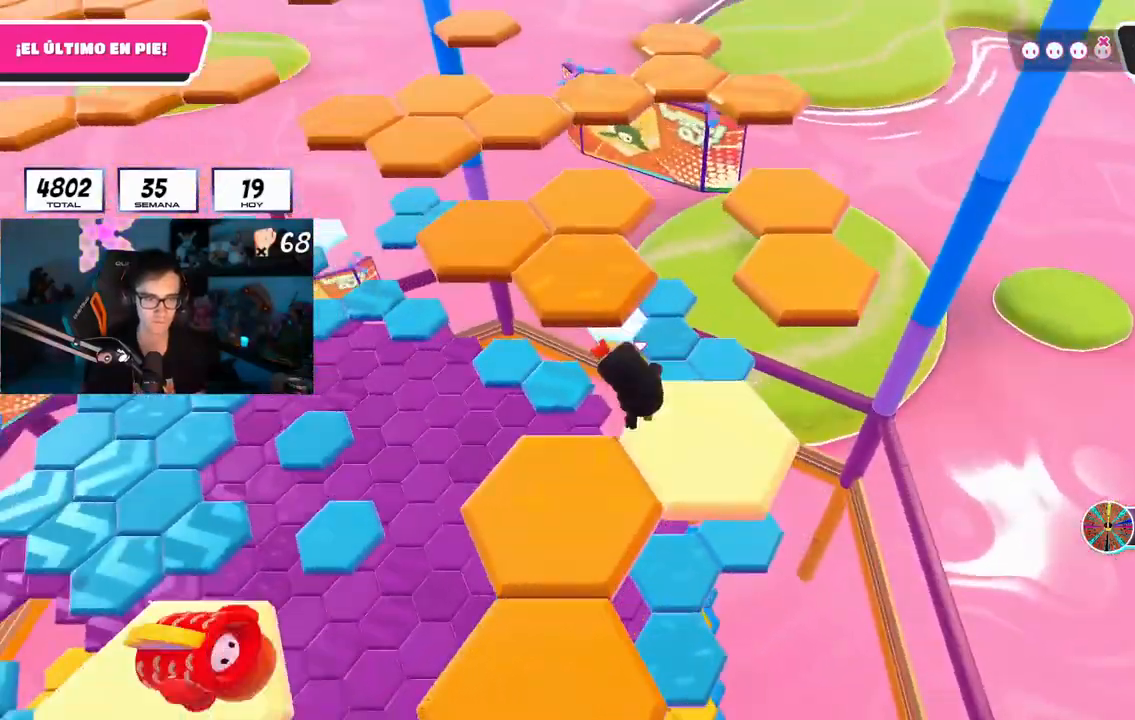
{"buttons": [], "left_stick": "up-left", "right_stick": "center", "events": [[67, "CROSS", "down"], [167, "left_stick", "up-left"], [200, "CROSS", "up"], [300, "right_stick", "down-left"], [467, "right_stick", "center"]]}
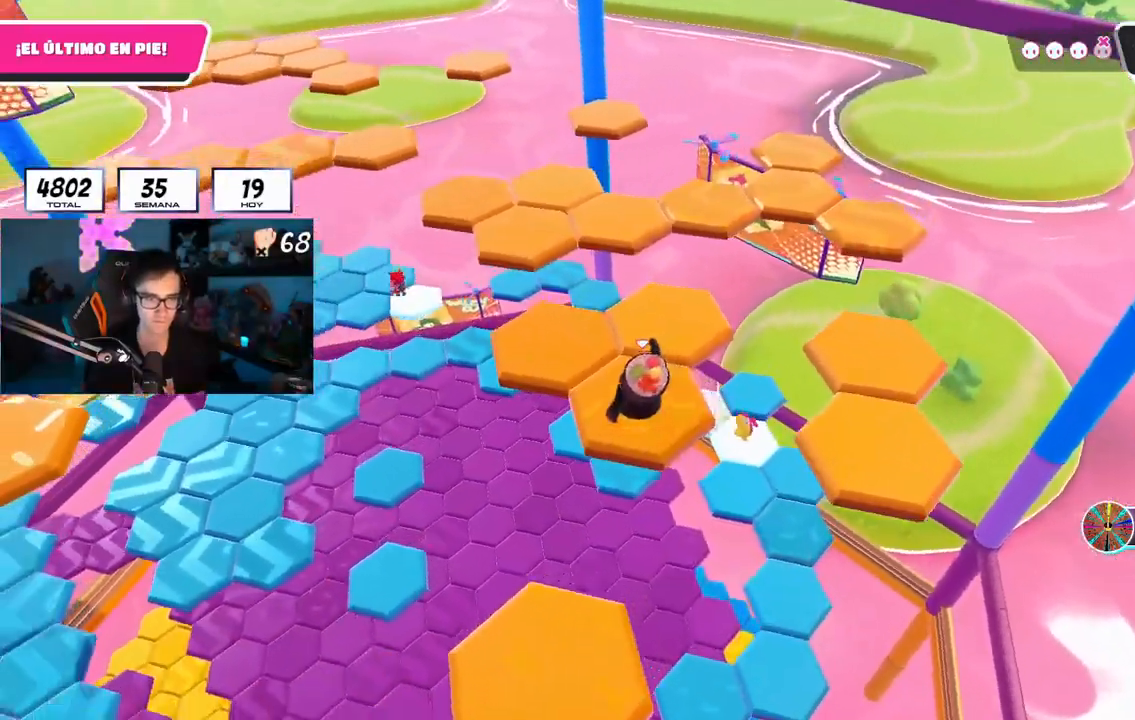
{"buttons": [], "left_stick": "up-right", "right_stick": "right", "events": [[284, "left_stick", "up"], [501, "left_stick", "up-right"], [501, "right_stick", "right"]]}
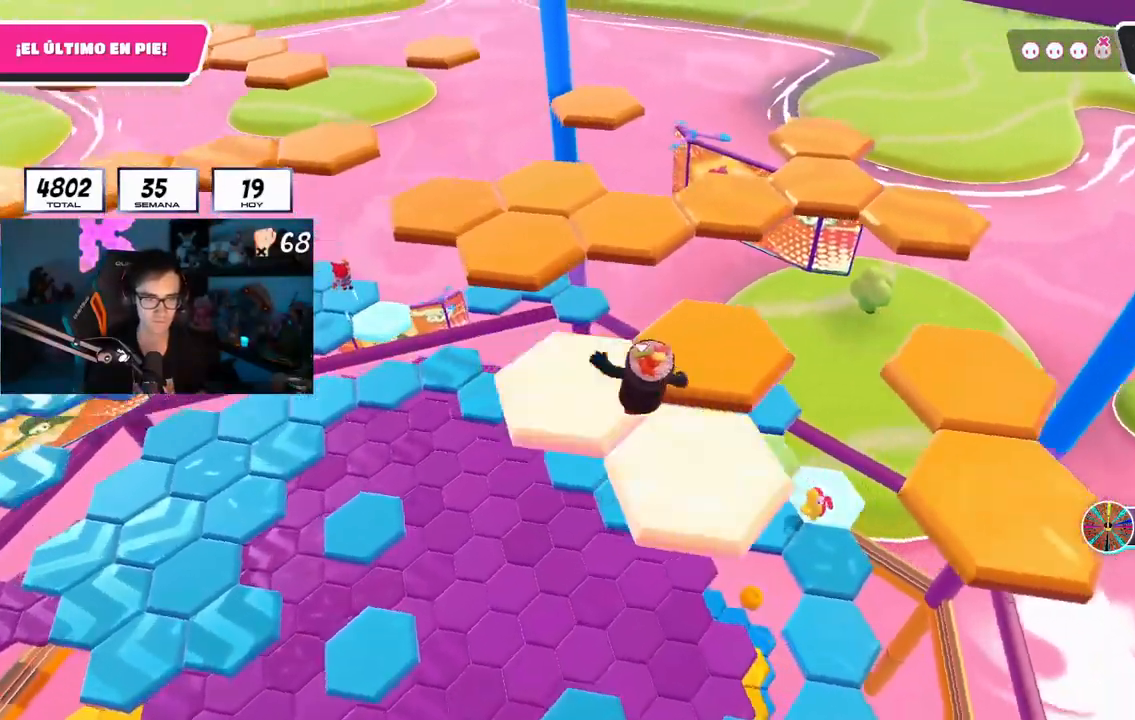
{"buttons": [], "left_stick": "up-right", "right_stick": "center", "events": [[300, "right_stick", "center"]]}
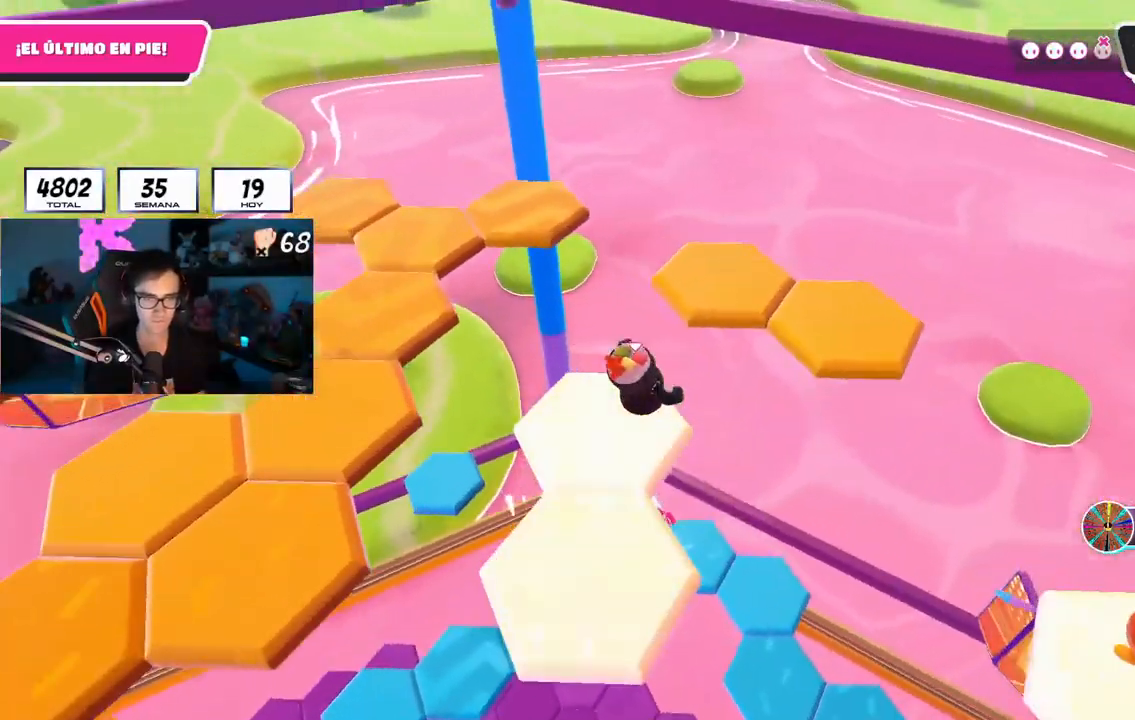
{"buttons": [], "left_stick": "up-right", "right_stick": "center", "events": [[50, "CROSS", "down"], [233, "CROSS", "up"]]}
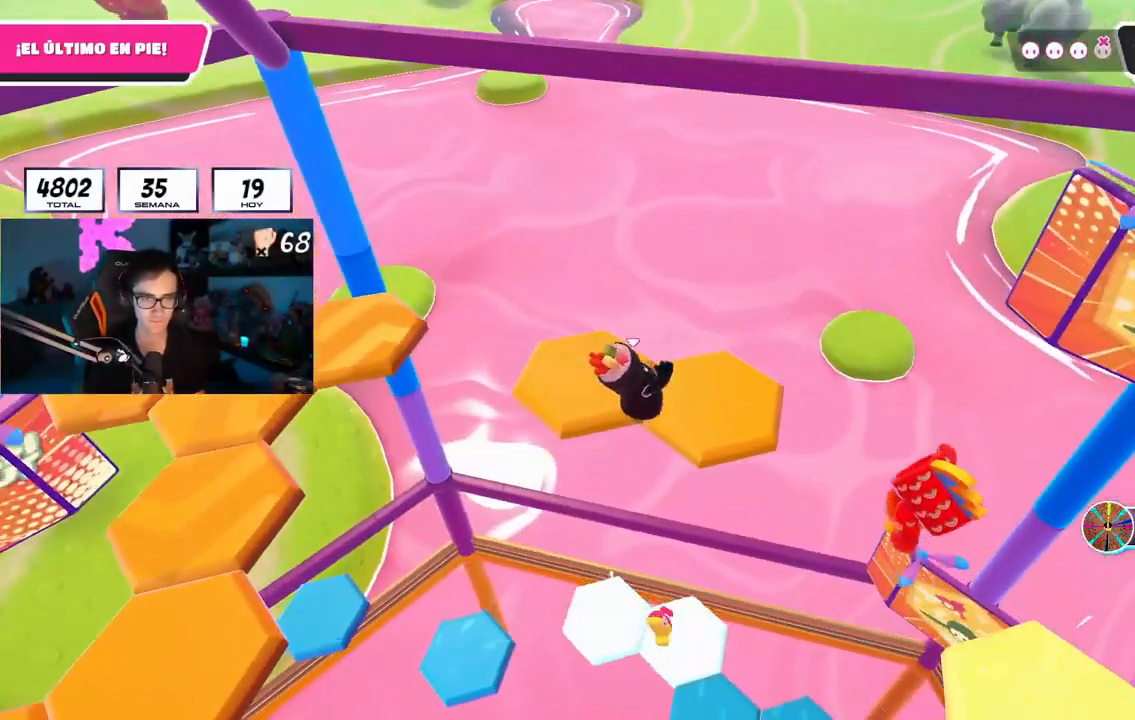
{"buttons": [], "left_stick": "up-left", "right_stick": "down", "events": [[17, "right_stick", "left"], [83, "left_stick", "up-left"], [334, "right_stick", "down-left"], [467, "right_stick", "down"]]}
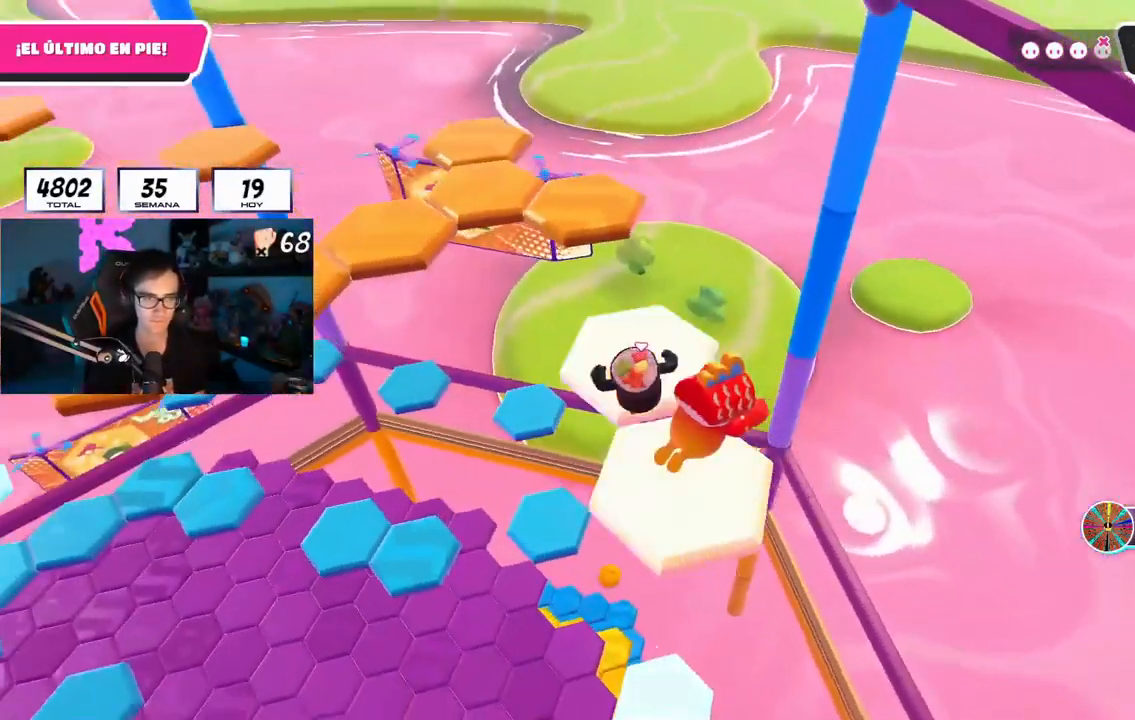
{"buttons": ["CROSS"], "left_stick": "up", "right_stick": "center", "events": [[133, "left_stick", "up"], [183, "right_stick", "center"], [400, "CROSS", "down"]]}
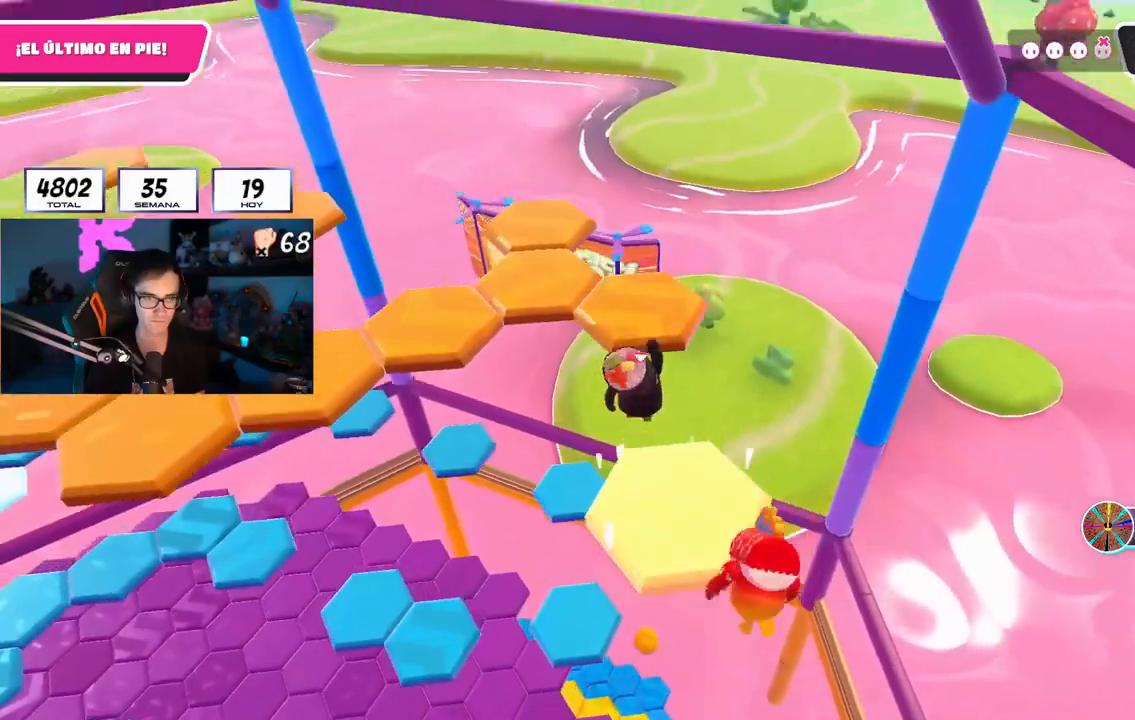
{"buttons": [], "left_stick": "center", "right_stick": "left", "events": [[50, "CROSS", "up"], [201, "right_stick", "left"], [434, "left_stick", "center"]]}
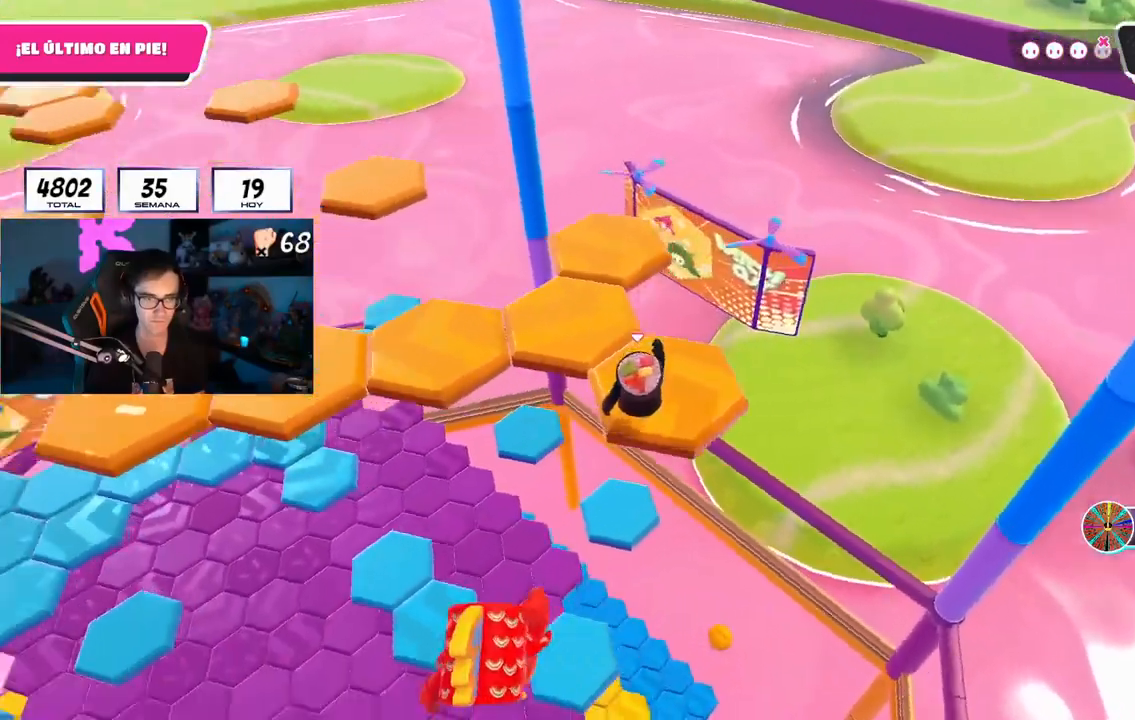
{"buttons": [], "left_stick": "center", "right_stick": "center", "events": [[67, "right_stick", "center"], [83, "left_stick", "up-left"], [167, "left_stick", "center"], [350, "CROSS", "down"], [484, "CROSS", "up"]]}
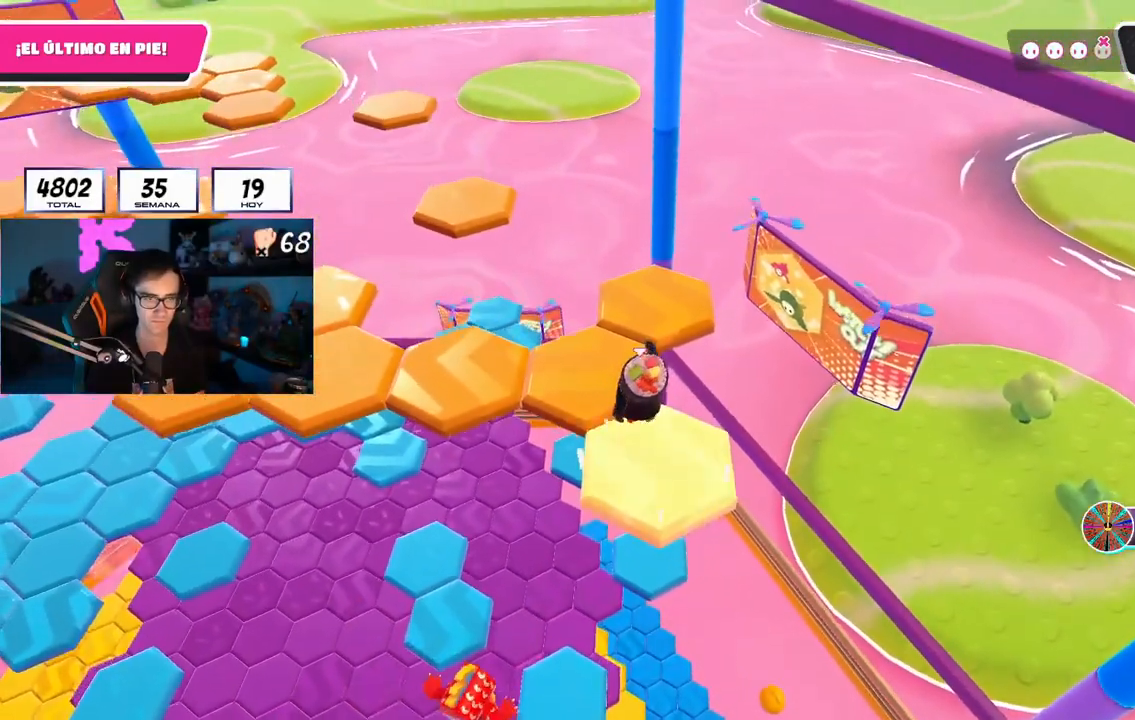
{"buttons": [], "left_stick": "up-left", "right_stick": "up-left", "events": [[167, "left_stick", "up-left"], [234, "SQUARE", "down"], [351, "SQUARE", "up"], [484, "right_stick", "up-left"]]}
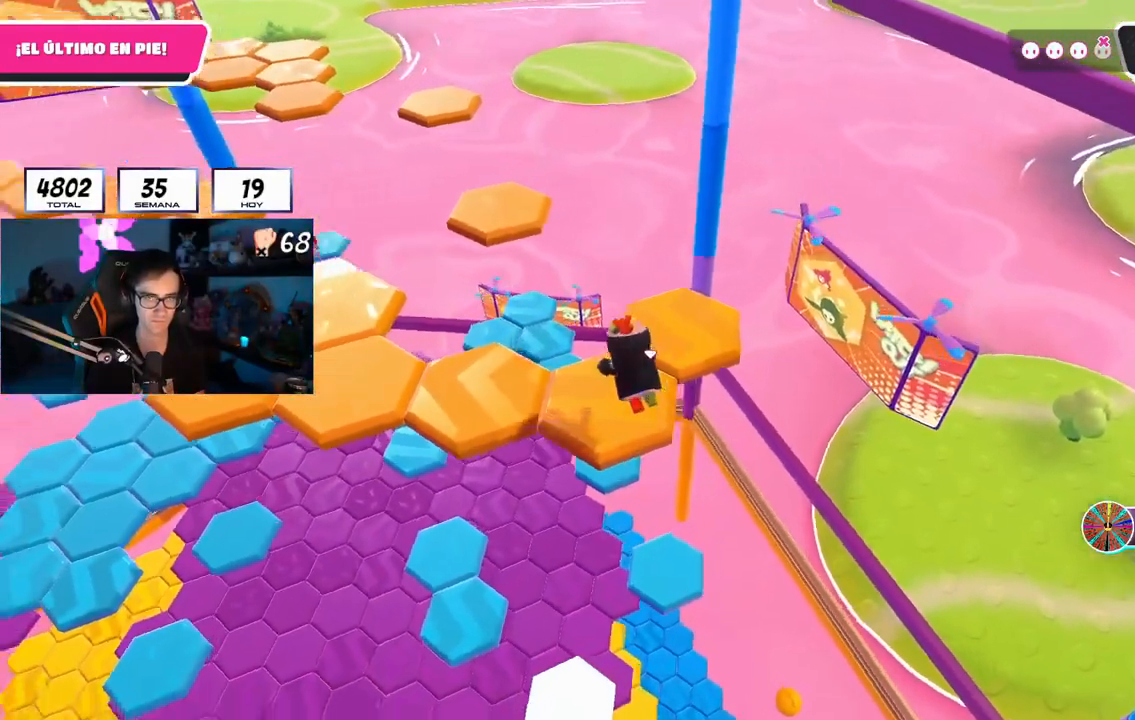
{"buttons": [], "left_stick": "center", "right_stick": "center", "events": [[100, "left_stick", "center"], [450, "right_stick", "center"]]}
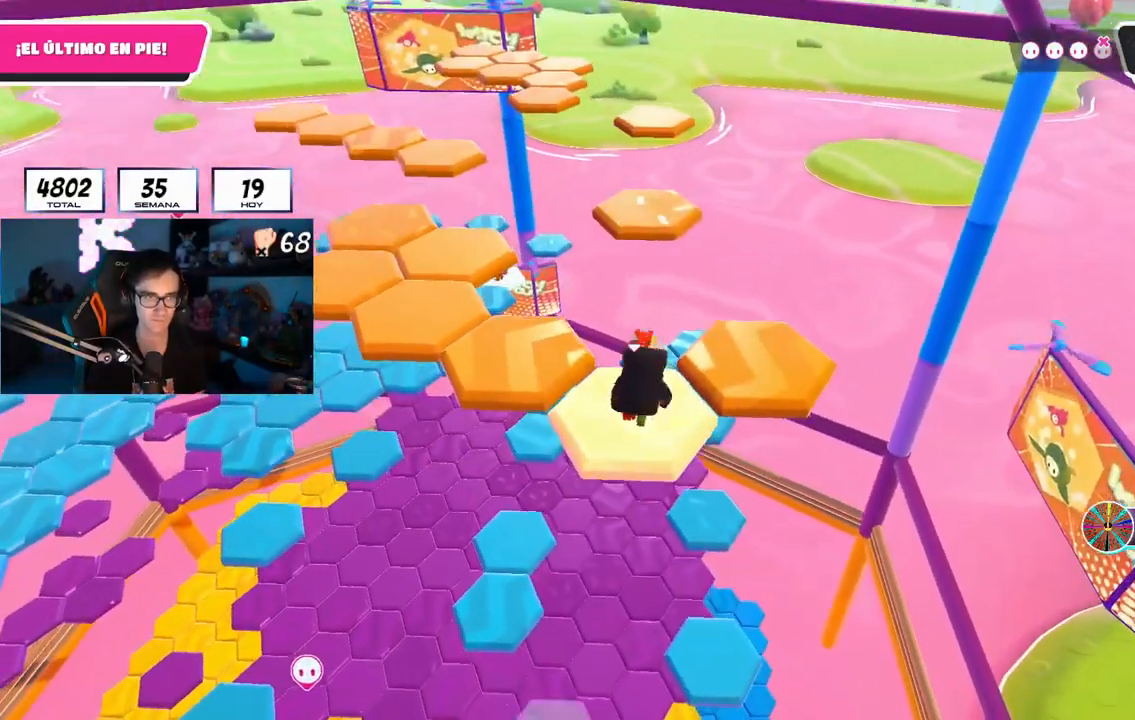
{"buttons": [], "left_stick": "up", "right_stick": "center", "events": [[234, "CROSS", "down"], [317, "left_stick", "up-right"], [417, "CROSS", "up"], [501, "left_stick", "up"]]}
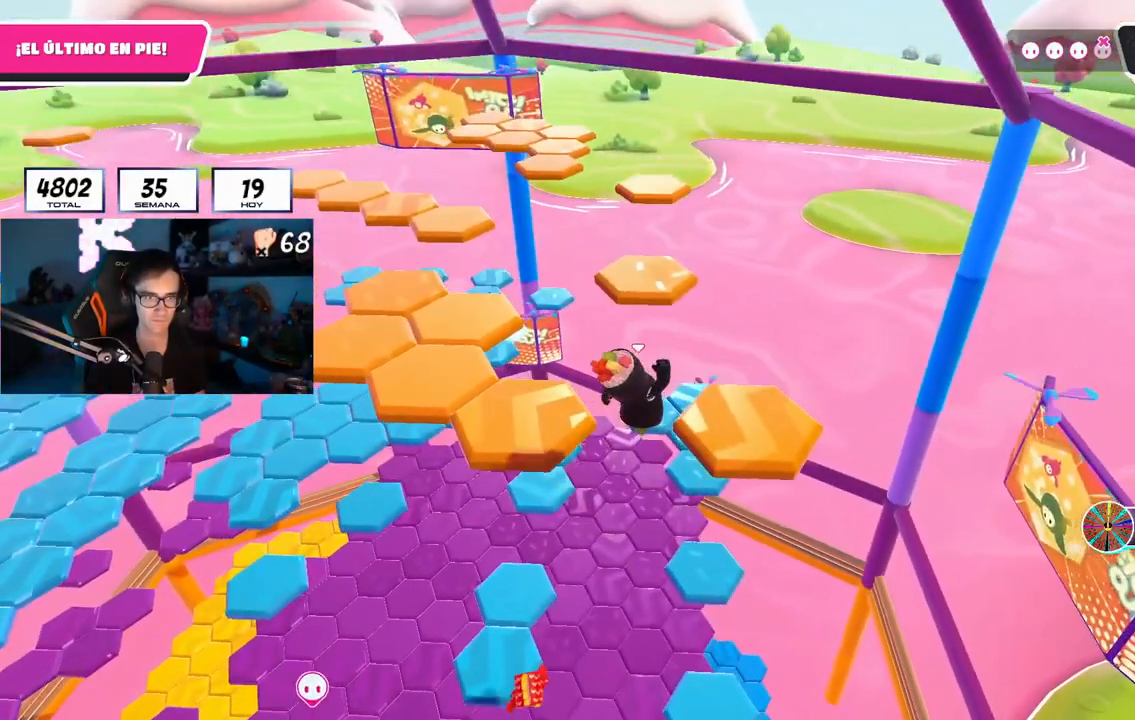
{"buttons": [], "left_stick": "up", "right_stick": "left", "events": [[167, "SQUARE", "down"], [283, "SQUARE", "up"], [333, "right_stick", "left"]]}
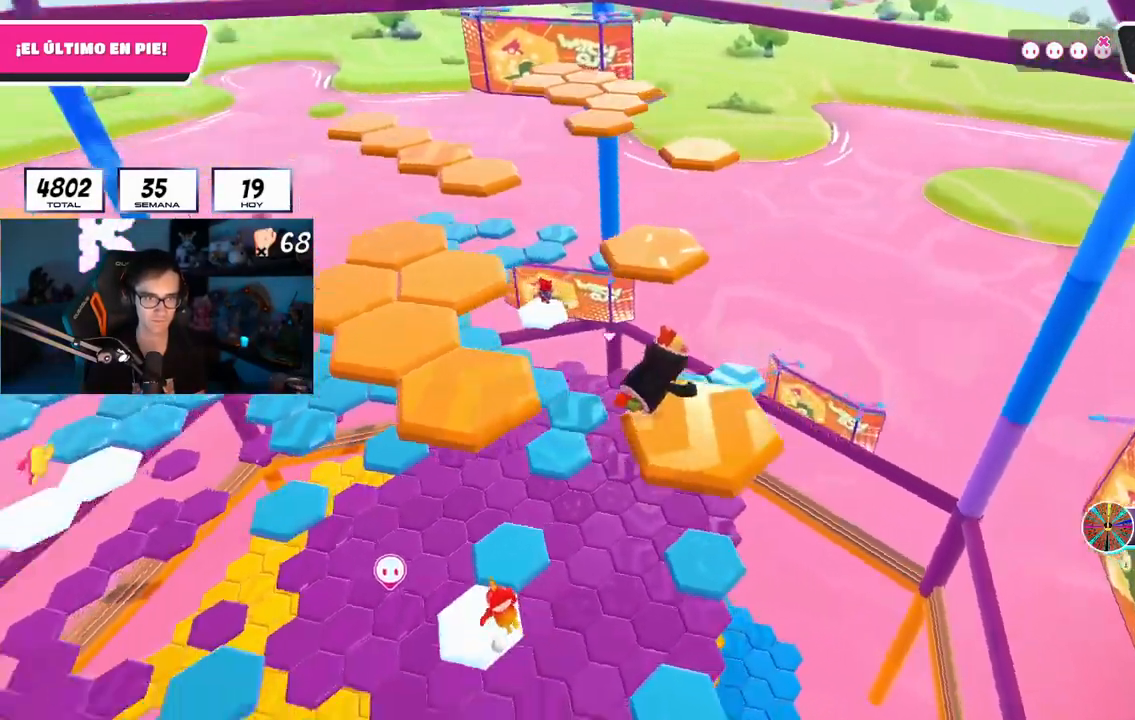
{"buttons": [], "left_stick": "center", "right_stick": "center", "events": [[84, "right_stick", "down-left"], [234, "left_stick", "center"], [334, "right_stick", "center"]]}
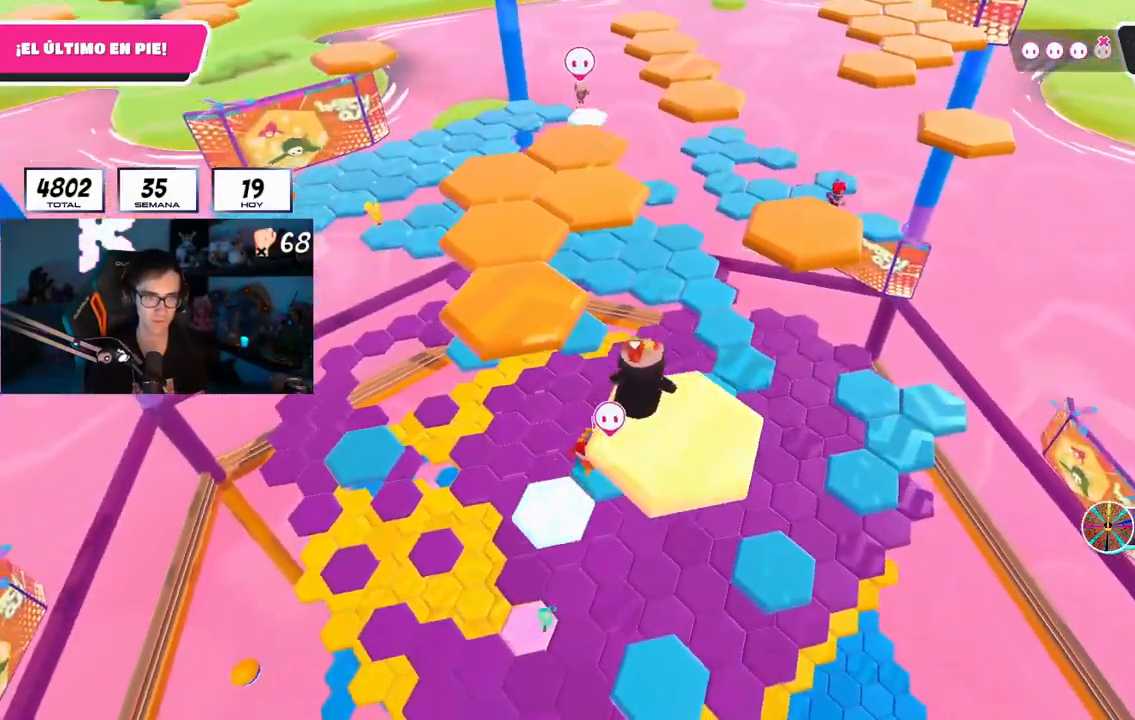
{"buttons": [], "left_stick": "up-left", "right_stick": "center", "events": [[33, "left_stick", "up-left"], [100, "CROSS", "down"], [200, "left_stick", "center"], [283, "CROSS", "up"], [317, "left_stick", "up-left"]]}
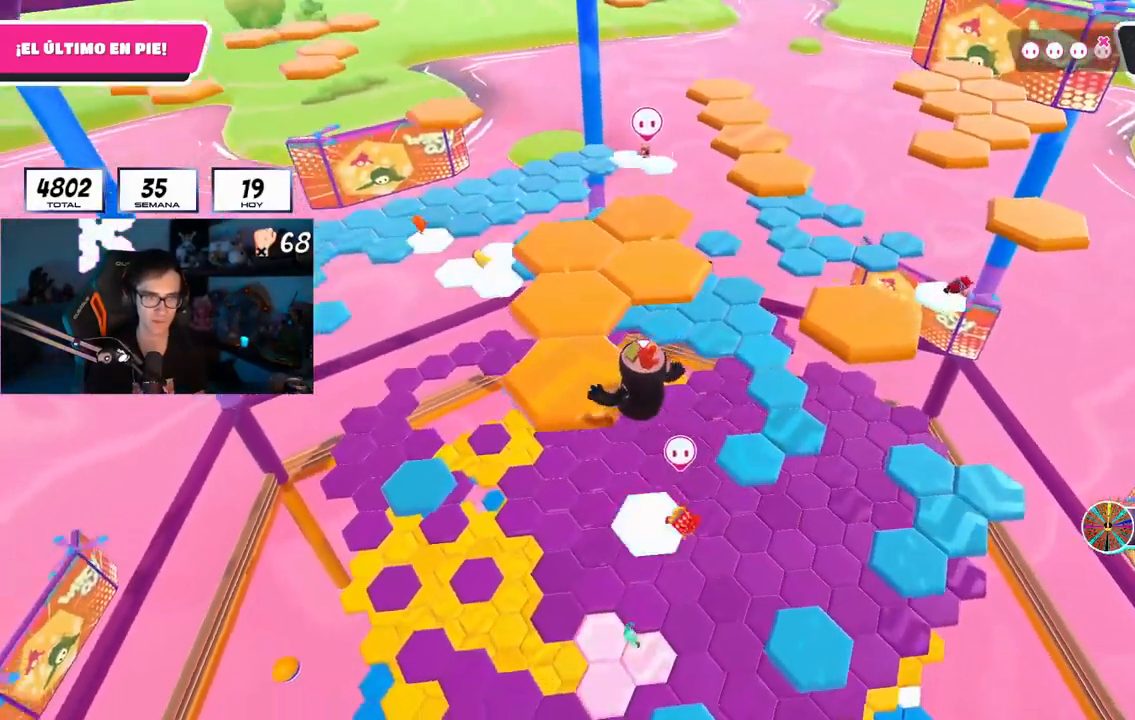
{"buttons": [], "left_stick": "up", "right_stick": "right", "events": [[17, "SQUARE", "down"], [134, "left_stick", "up"], [167, "SQUARE", "up"], [384, "right_stick", "right"]]}
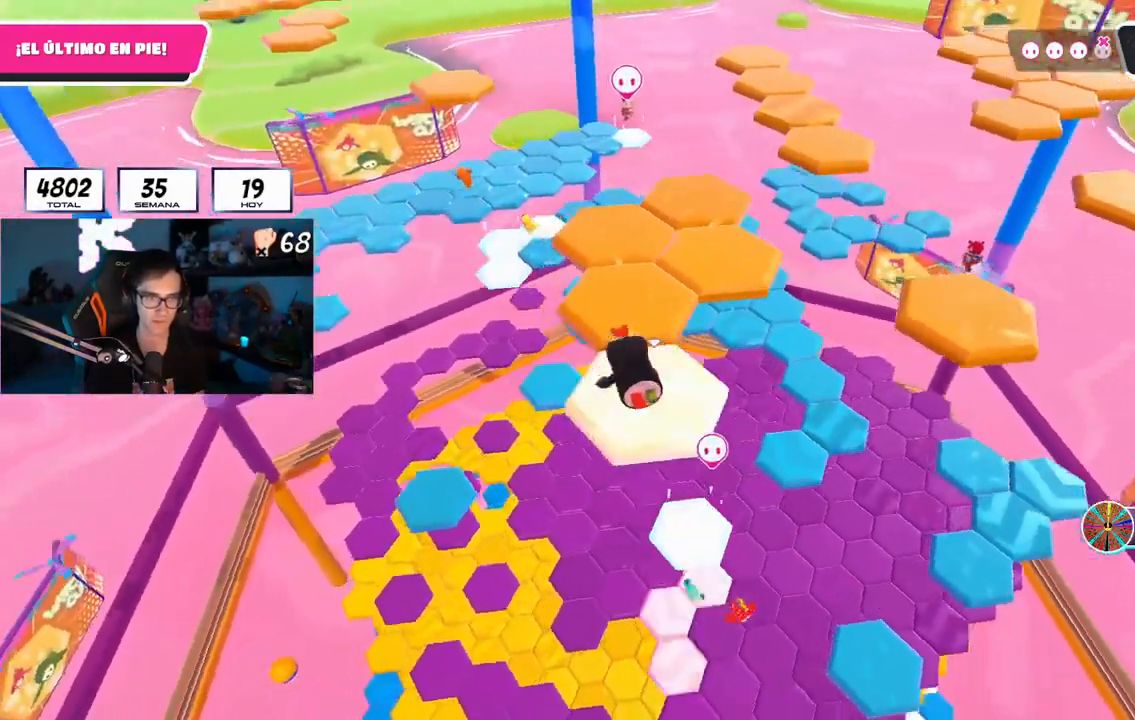
{"buttons": ["CROSS"], "left_stick": "center", "right_stick": "center", "events": [[33, "right_stick", "center"], [83, "left_stick", "center"], [484, "CROSS", "down"]]}
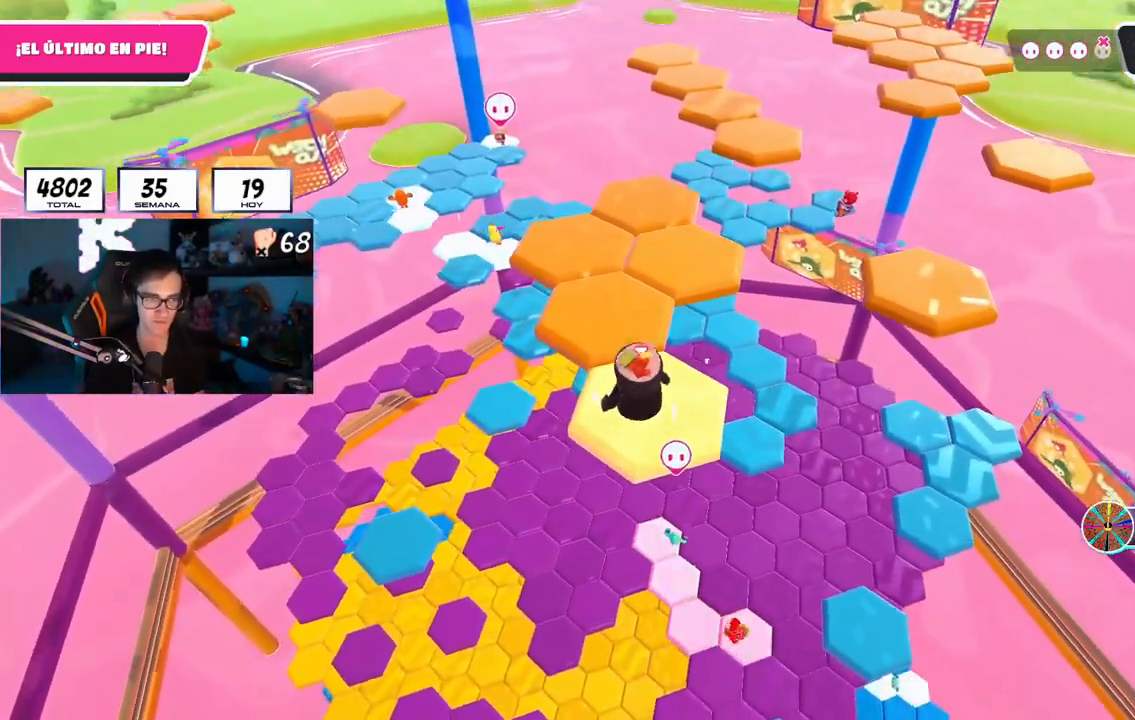
{"buttons": ["SQUARE"], "left_stick": "up-left", "right_stick": "center", "events": [[17, "left_stick", "up-left"], [167, "CROSS", "up"], [434, "SQUARE", "down"]]}
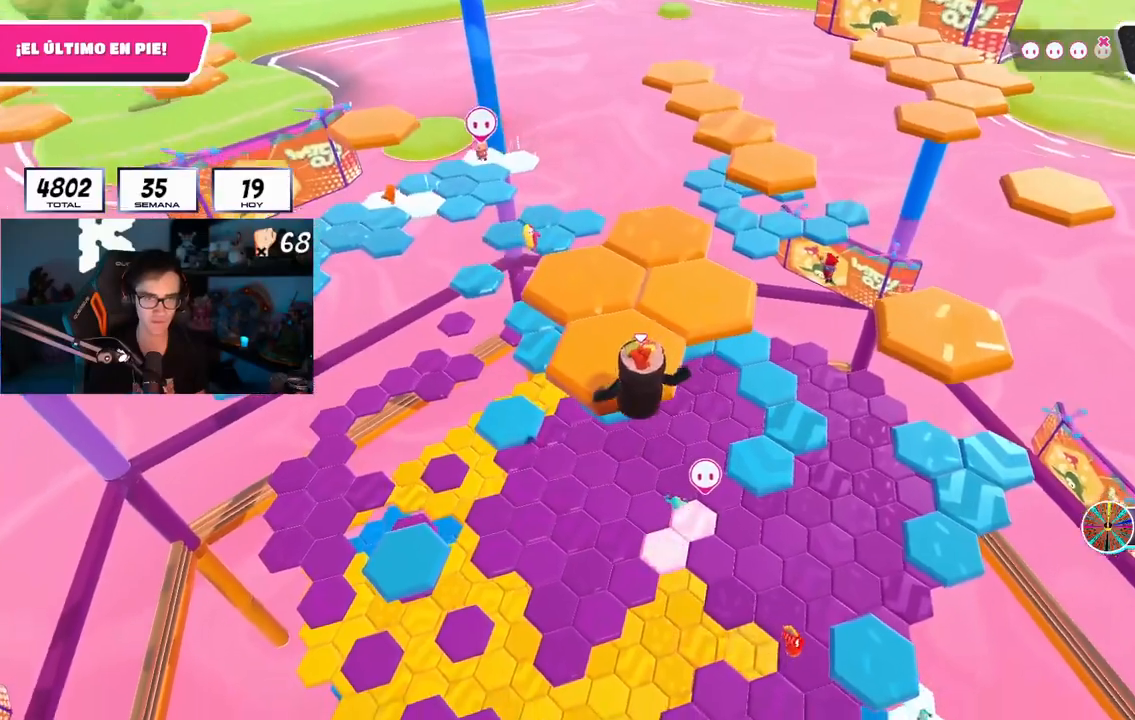
{"buttons": [], "left_stick": "center", "right_stick": "center", "events": [[117, "SQUARE", "up"], [333, "right_stick", "up-right"], [350, "left_stick", "center"], [434, "right_stick", "center"]]}